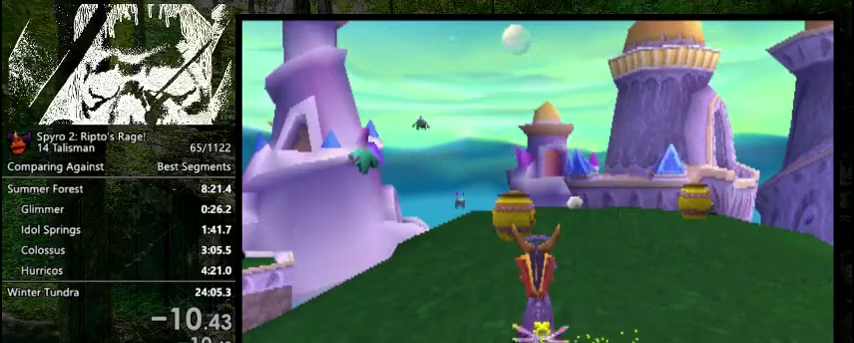
Gameplay with a controller (PlayStation layout); each line is a JSON object with the inputs held at the frame after it (dt_ms = milliseconds from this image to that frame). "events" lists button and stick changes between this image and that frame as [ms after this image, input, new state], when the widget could be followed in between. Not read: L3 R3 left_stick.
{"dt_ms": 400, "buttons": ["R2", "DPAD_LEFT"], "right_stick": "center", "events": [[267, "CIRCLE", "down"], [267, "DPAD_LEFT", "down"], [267, "R2", "down"], [367, "CIRCLE", "up"]]}
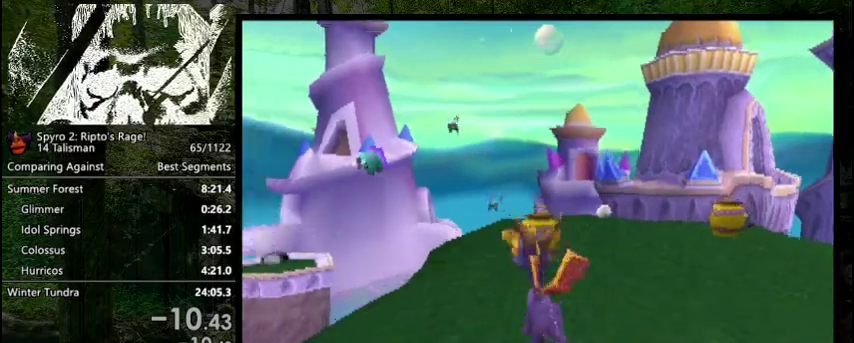
{"dt_ms": 700, "buttons": ["CROSS", "SQUARE", "R2", "DPAD_UP"], "right_stick": "center", "events": [[233, "DPAD_LEFT", "up"], [267, "DPAD_UP", "down"], [633, "SQUARE", "down"], [700, "CROSS", "down"]]}
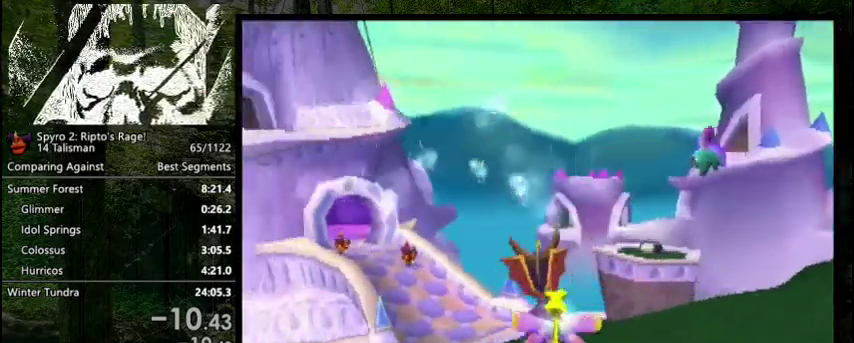
{"dt_ms": 200, "buttons": ["CROSS", "R2", "DPAD_LEFT"], "right_stick": "center", "events": [[67, "SQUARE", "up"], [100, "DPAD_LEFT", "down"], [133, "DPAD_UP", "up"]]}
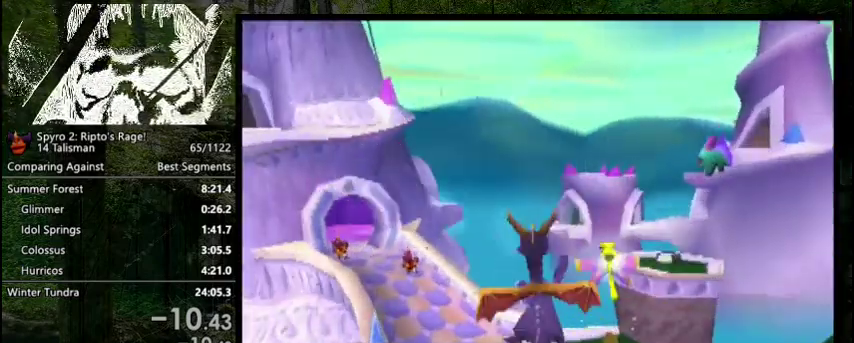
{"dt_ms": 200, "buttons": ["R2", "DPAD_LEFT"], "right_stick": "center", "events": [[67, "CIRCLE", "down"], [67, "CROSS", "up"], [167, "CIRCLE", "up"]]}
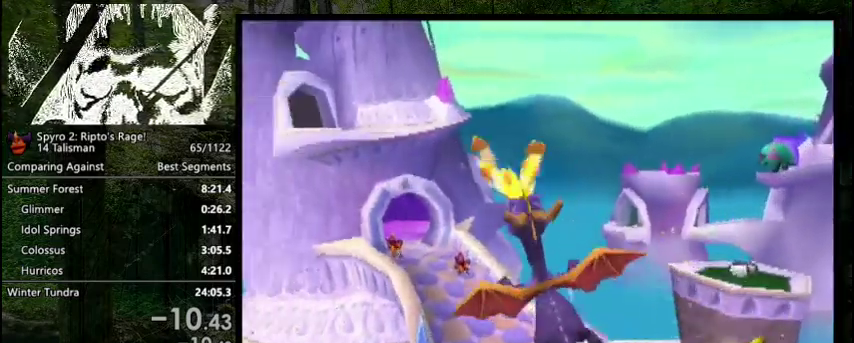
{"dt_ms": 400, "buttons": ["R2"], "right_stick": "center", "events": [[167, "SQUARE", "down"], [200, "DPAD_LEFT", "up"], [367, "SQUARE", "up"]]}
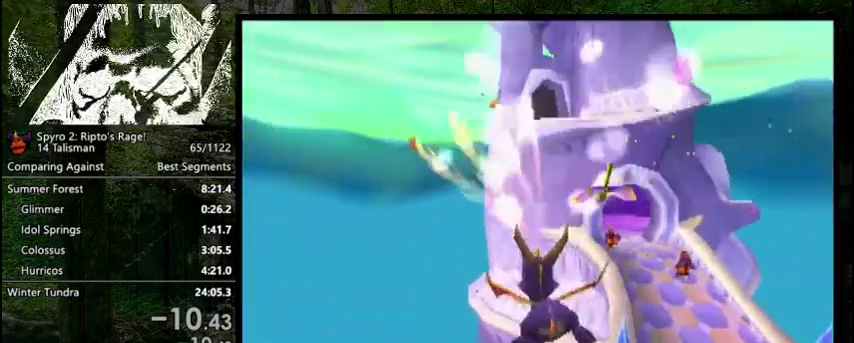
{"dt_ms": 200, "buttons": ["R2", "DPAD_DOWN", "DPAD_LEFT"], "right_stick": "center", "events": [[100, "DPAD_LEFT", "down"], [167, "DPAD_DOWN", "down"]]}
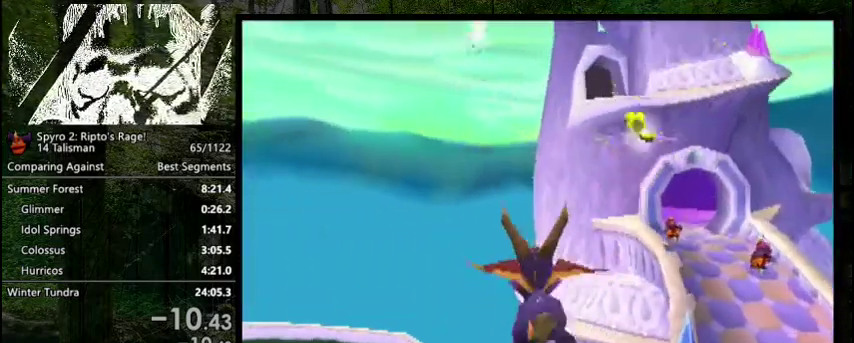
{"dt_ms": 600, "buttons": ["R2"], "right_stick": "center", "events": [[167, "DPAD_LEFT", "up"], [600, "DPAD_DOWN", "up"]]}
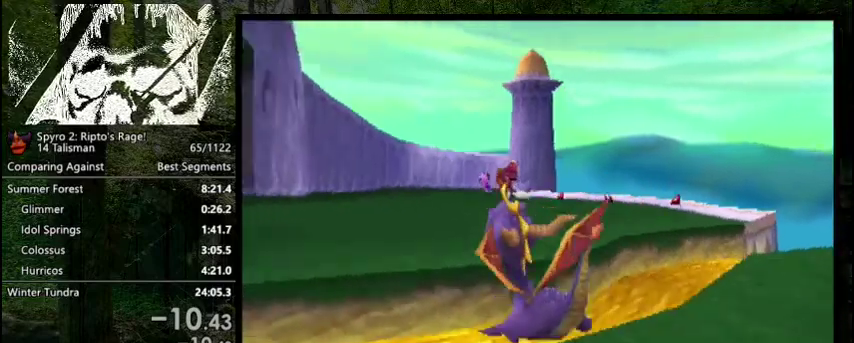
{"dt_ms": 400, "buttons": ["DPAD_UP"], "right_stick": "center", "events": [[167, "CROSS", "down"], [167, "DPAD_UP", "down"], [333, "R2", "up"], [400, "CROSS", "up"]]}
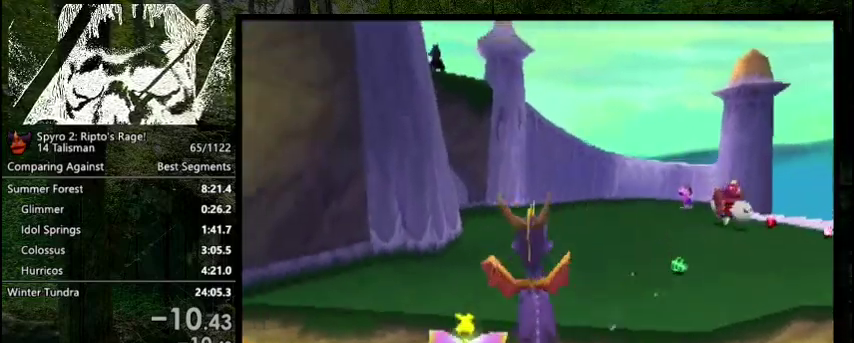
{"dt_ms": 400, "buttons": ["DPAD_UP"], "right_stick": "center", "events": [[167, "DPAD_RIGHT", "down"], [200, "L2", "down"], [367, "DPAD_RIGHT", "up"], [367, "L2", "up"]]}
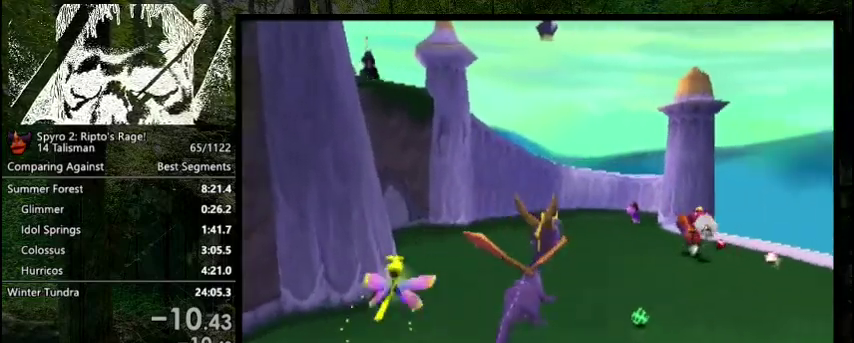
{"dt_ms": 600, "buttons": ["DPAD_RIGHT"], "right_stick": "center", "events": [[367, "DPAD_UP", "up"], [567, "DPAD_RIGHT", "down"]]}
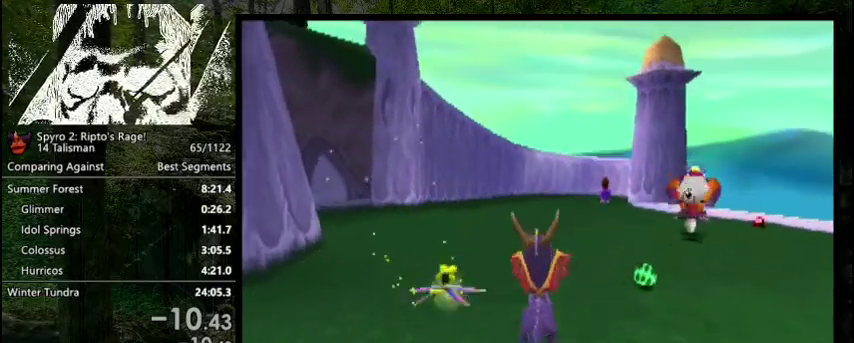
{"dt_ms": 400, "buttons": [], "right_stick": "center", "events": [[133, "DPAD_RIGHT", "up"], [133, "DPAD_UP", "down"], [400, "DPAD_UP", "up"]]}
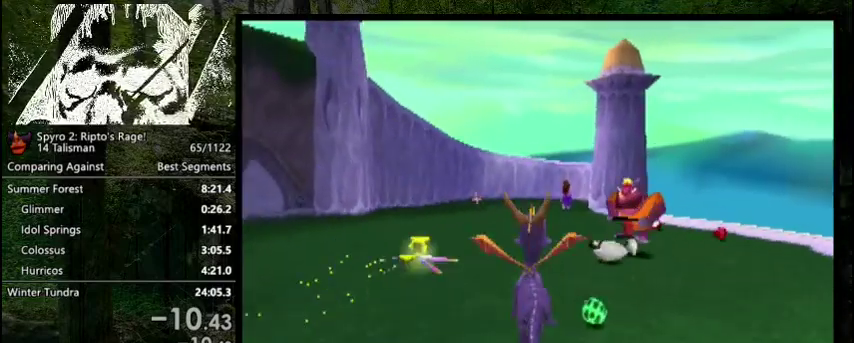
{"dt_ms": 500, "buttons": [], "right_stick": "center", "events": [[400, "DPAD_UP", "down"], [467, "DPAD_UP", "up"]]}
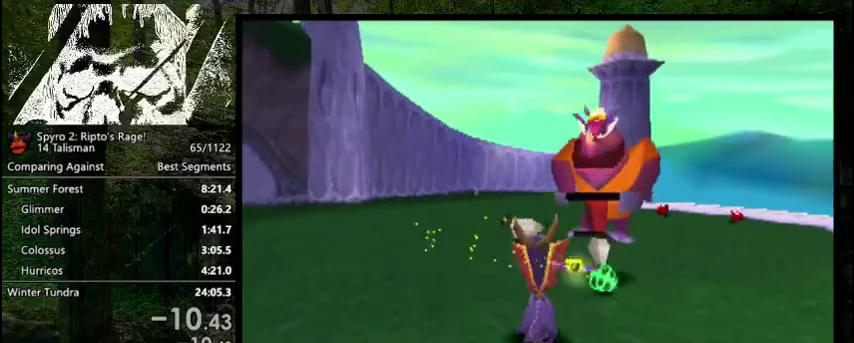
{"dt_ms": 200, "buttons": [], "right_stick": "center", "events": [[100, "CROSS", "down"], [167, "CROSS", "up"]]}
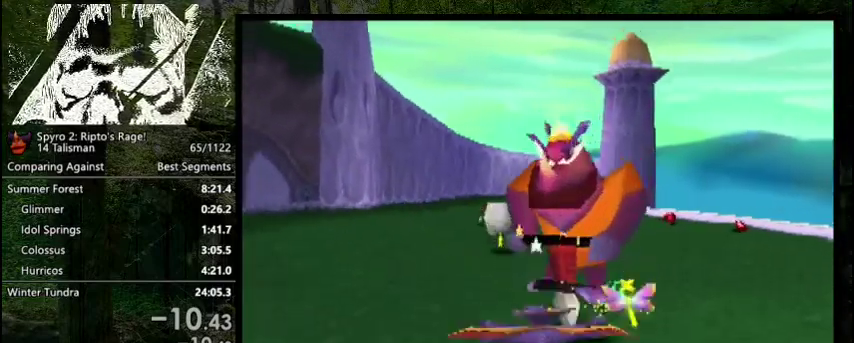
{"dt_ms": 200, "buttons": [], "right_stick": "center", "events": [[67, "DPAD_DOWN", "down"], [67, "DPAD_LEFT", "down"], [133, "DPAD_LEFT", "up"], [167, "DPAD_DOWN", "up"]]}
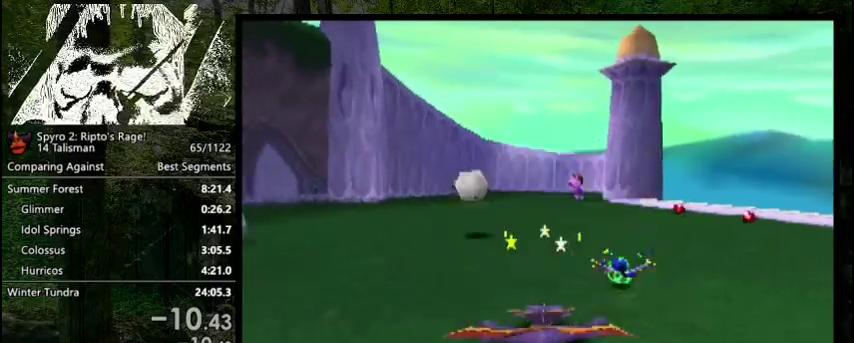
{"dt_ms": 200, "buttons": [], "right_stick": "center", "events": [[67, "DPAD_UP", "down"], [200, "DPAD_UP", "up"]]}
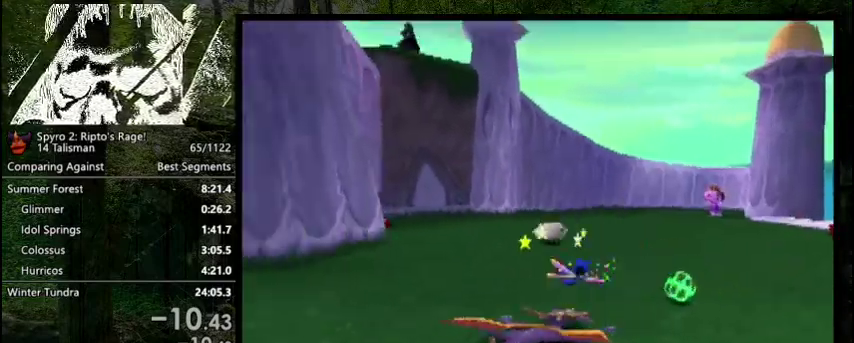
{"dt_ms": 400, "buttons": [], "right_stick": "center", "events": []}
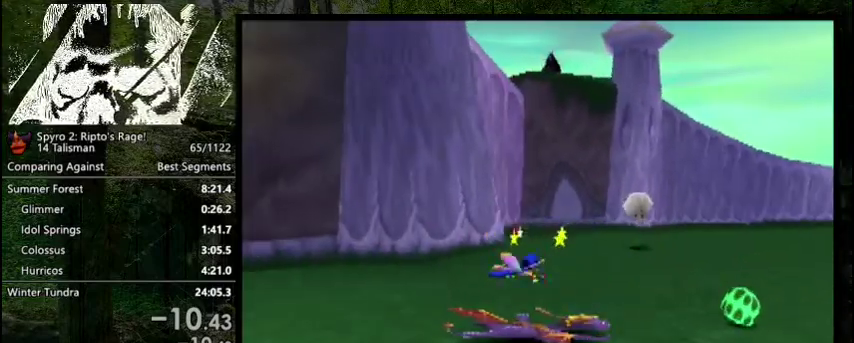
{"dt_ms": 500, "buttons": [], "right_stick": "center", "events": []}
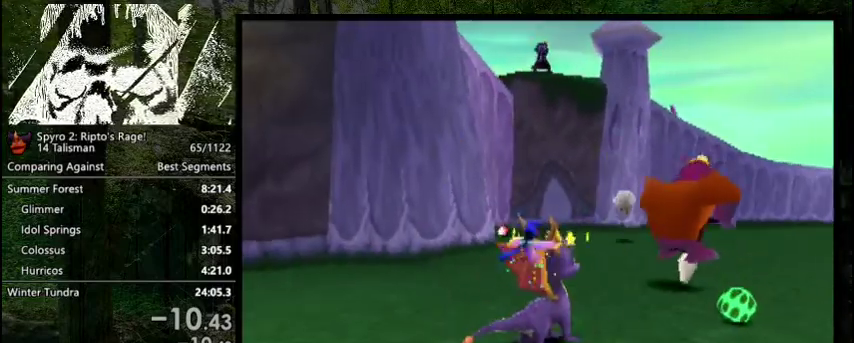
{"dt_ms": 400, "buttons": [], "right_stick": "center", "events": [[67, "L2", "down"], [367, "L2", "up"]]}
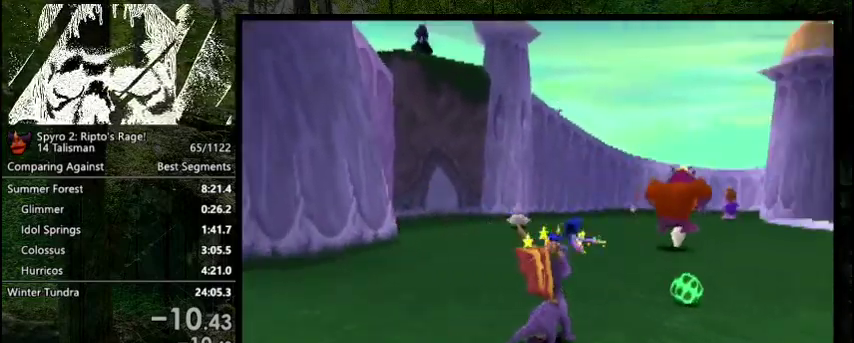
{"dt_ms": 200, "buttons": ["L2", "DPAD_UP"], "right_stick": "center", "events": [[67, "CROSS", "down"], [133, "CROSS", "up"], [133, "DPAD_RIGHT", "down"], [167, "L2", "down"], [200, "DPAD_RIGHT", "up"], [200, "DPAD_UP", "down"]]}
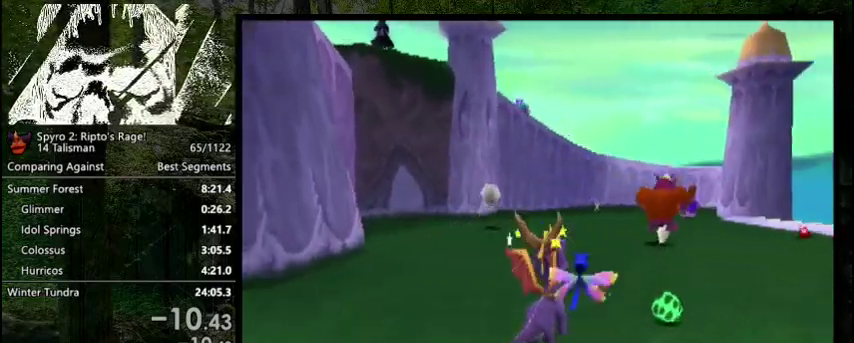
{"dt_ms": 300, "buttons": [], "right_stick": "center", "events": [[33, "L2", "up"], [233, "DPAD_UP", "up"]]}
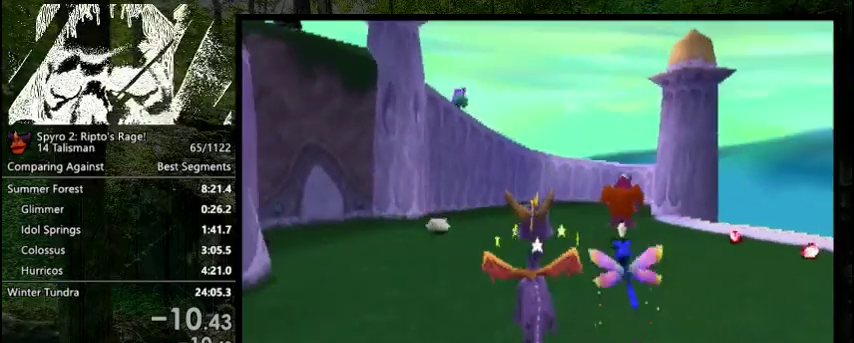
{"dt_ms": 500, "buttons": ["DPAD_DOWN", "DPAD_LEFT"], "right_stick": "center", "events": [[400, "DPAD_LEFT", "down"], [500, "DPAD_DOWN", "down"]]}
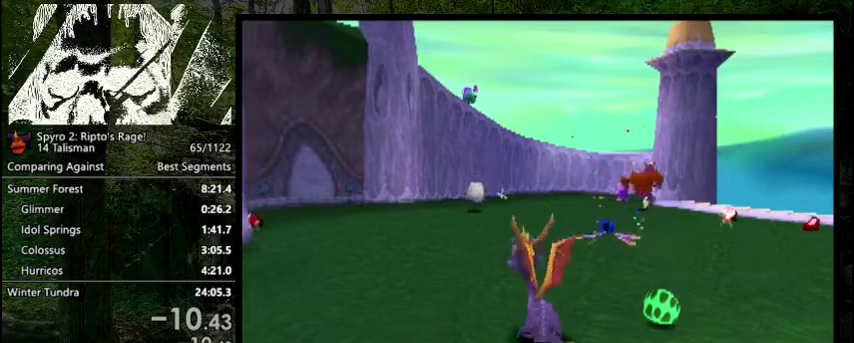
{"dt_ms": 200, "buttons": [], "right_stick": "center", "events": [[33, "DPAD_LEFT", "up"], [167, "DPAD_DOWN", "up"]]}
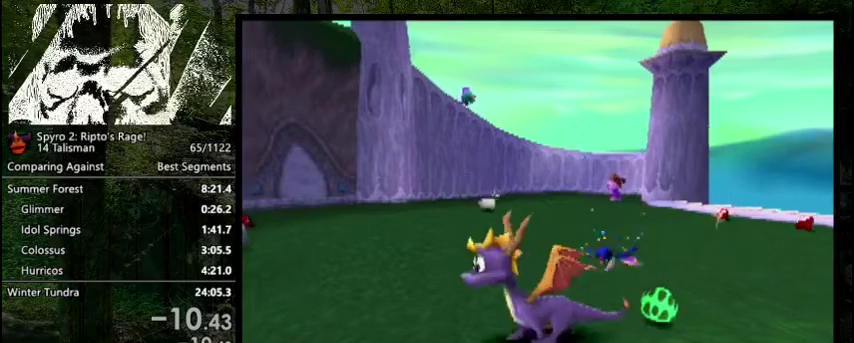
{"dt_ms": 400, "buttons": [], "right_stick": "center", "events": []}
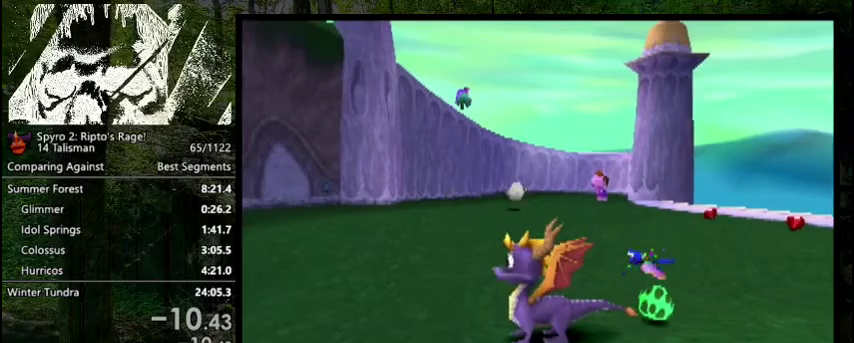
{"dt_ms": 500, "buttons": [], "right_stick": "center", "events": []}